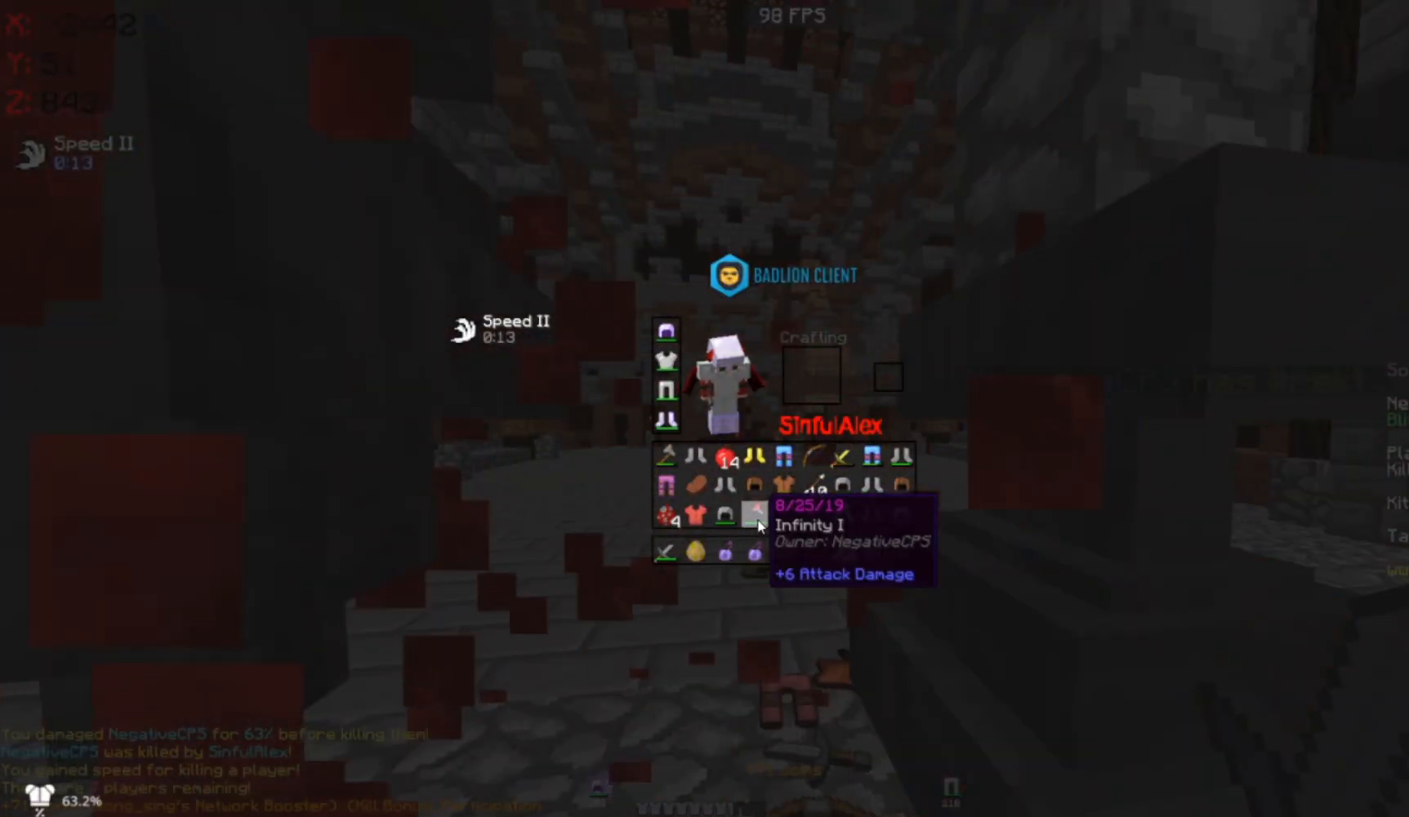
Gameplay with keyboard and mouse; each line is a JSON object with the keys and mouse buttons held at the frame after it. "events" lists presses ("down") and releases ("up") of "a", "d", "s", "space", "w", "mouse_left" and "mouse_right" between this image and that frame as [ms after this image, input, new state], when the widget could be followed in between. "mouse_left", "mouse_right" = the "left", "right" buttons of the "mouse" list. No other keys are recorded. Fast repeated clicks can show as one long hold. Mouse movement is not recorded.
{"keys": [], "mouse": [], "events": []}
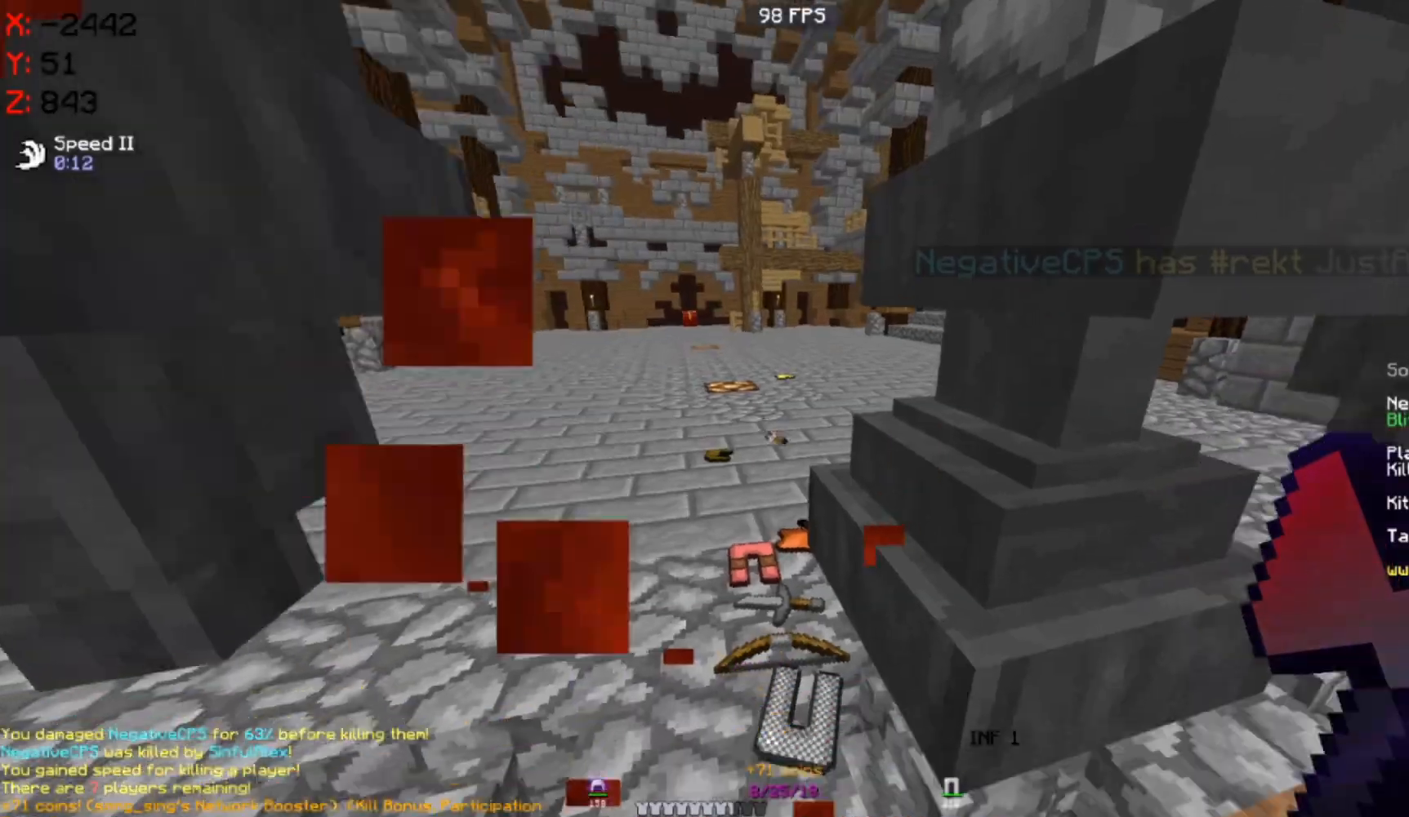
{"keys": ["s"], "mouse": [], "events": [[83, "s", "down"]]}
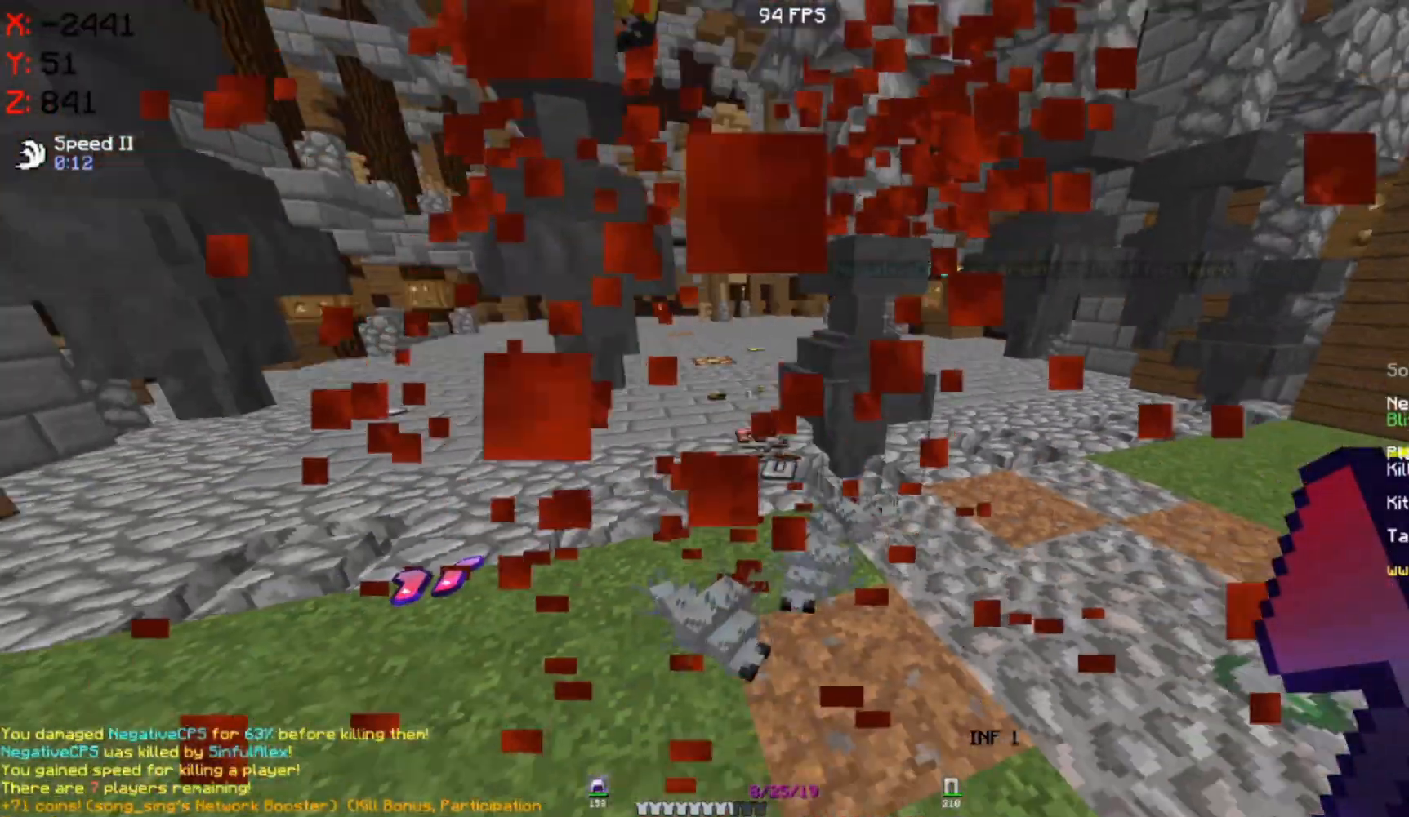
{"keys": ["a", "w"], "mouse": [], "events": [[183, "s", "up"], [200, "w", "down"], [333, "a", "down"]]}
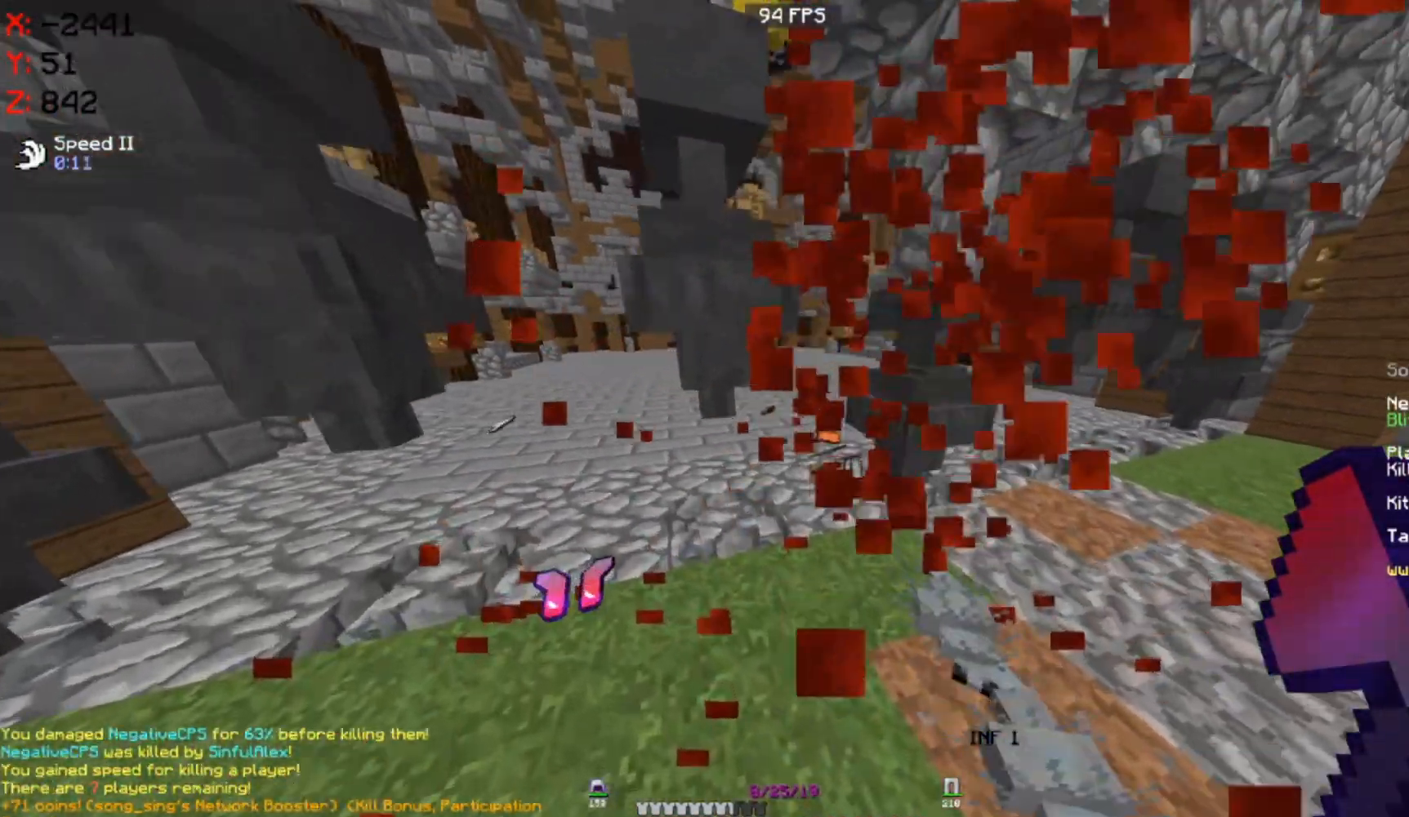
{"keys": [], "mouse": []}
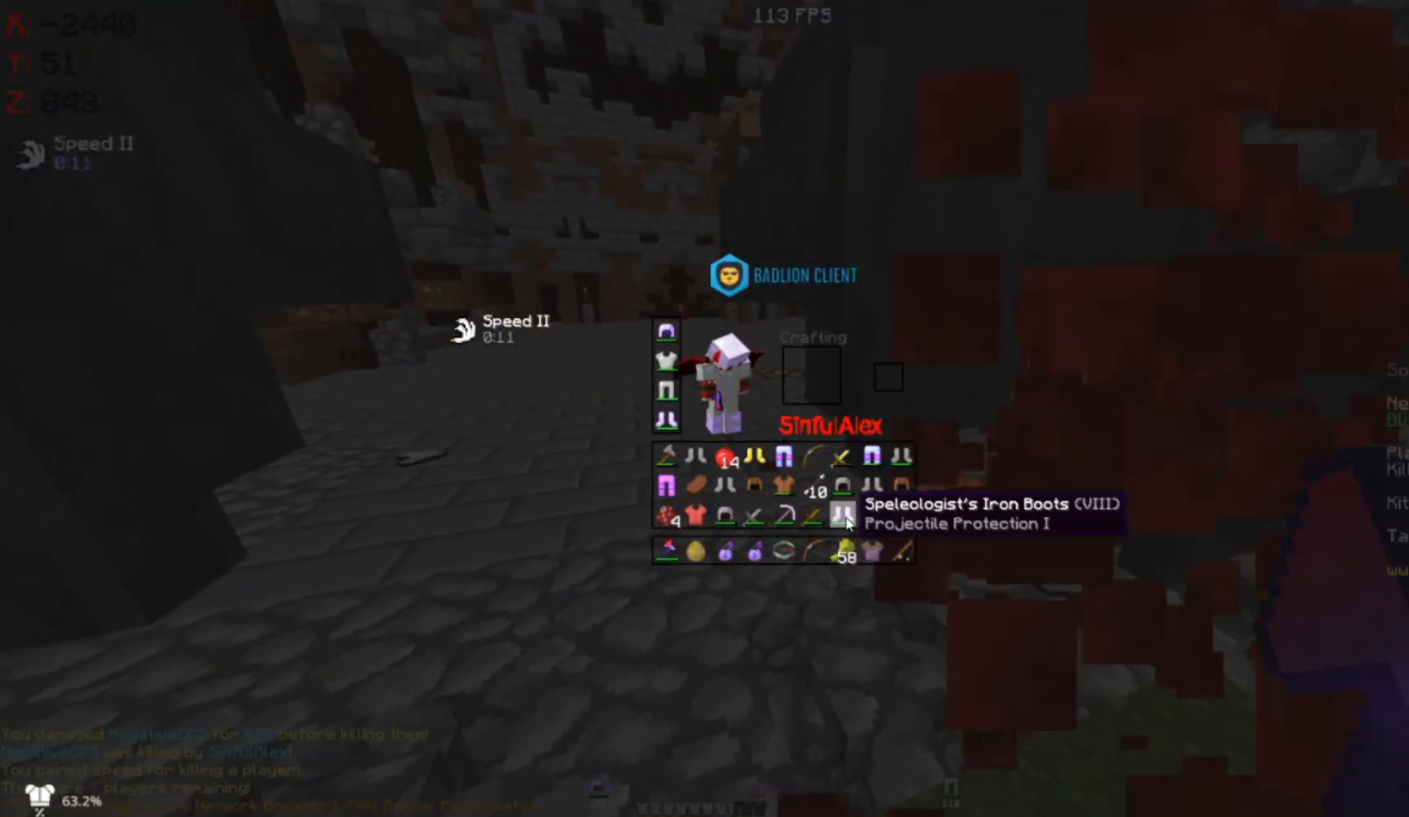
{"keys": [], "mouse": [], "events": []}
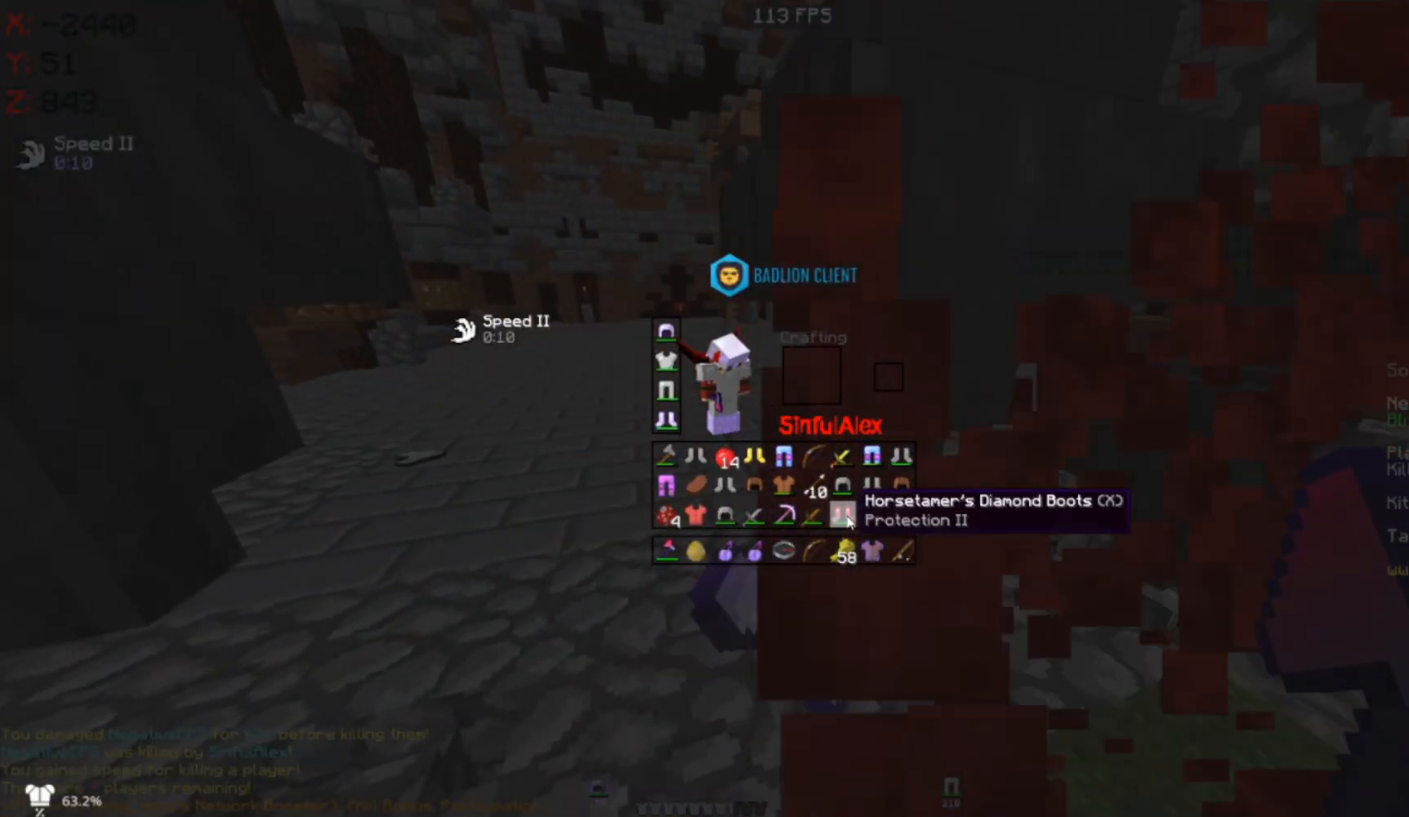
{"keys": [], "mouse": [], "events": []}